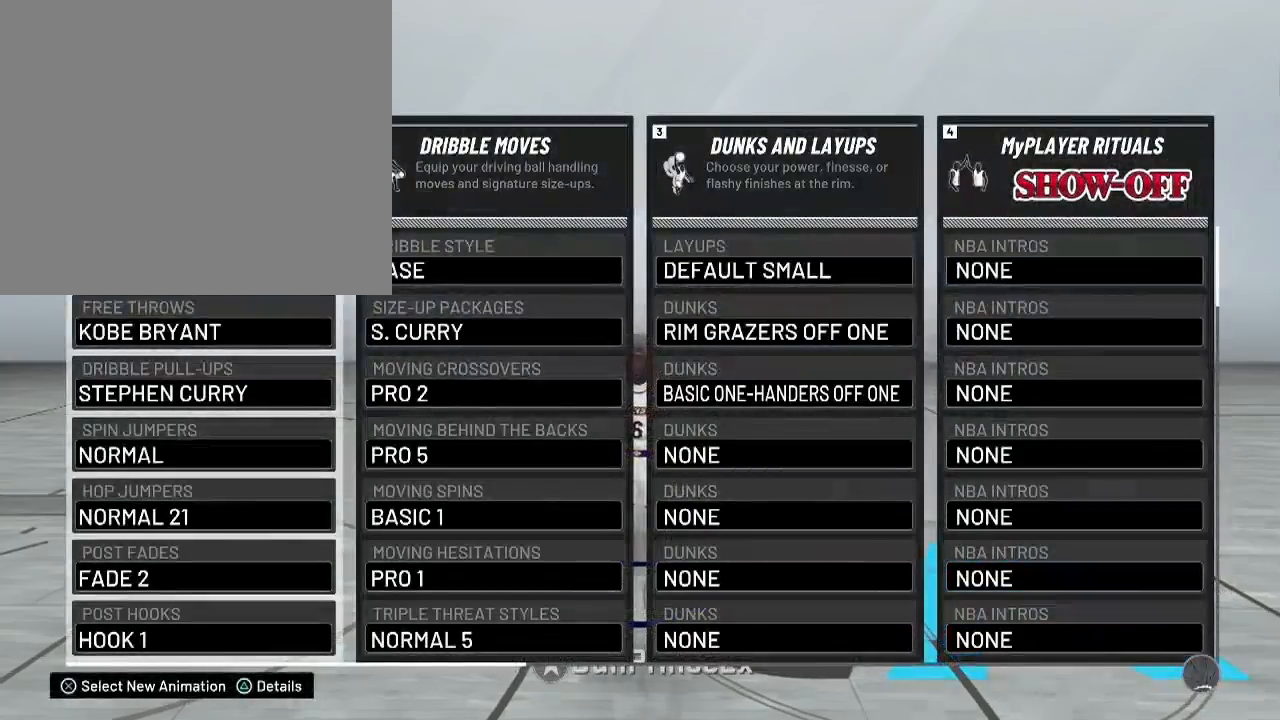
Gameplay with a controller (PlayStation layout); each line is a JSON object with the inputs held at the frame after it. "events" lists button and stick changes between this image and that frame as [ms after this image, input, new state], when the widget could be followed in between.
{"buttons": [], "left_stick": "center", "right_stick": "center", "events": [[66, "left_stick", "right"], [233, "left_stick", "center"]]}
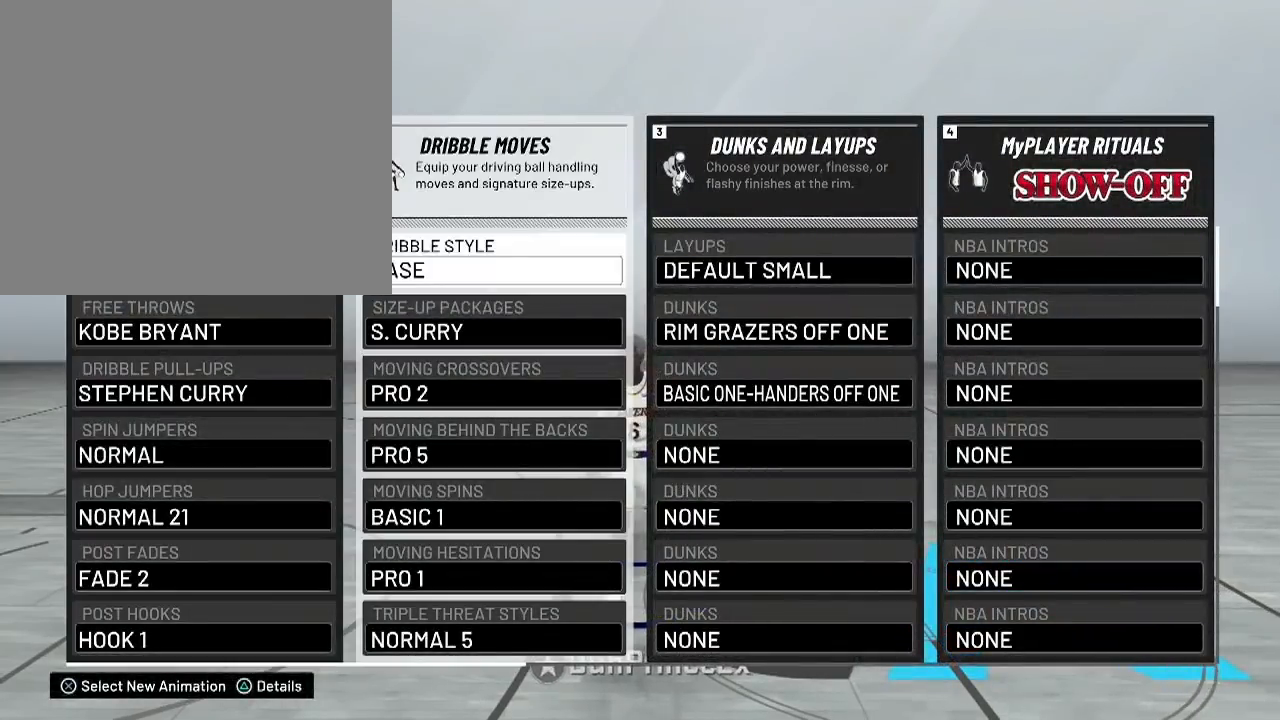
{"buttons": [], "left_stick": "down", "right_stick": "center", "events": [[234, "left_stick", "down"]]}
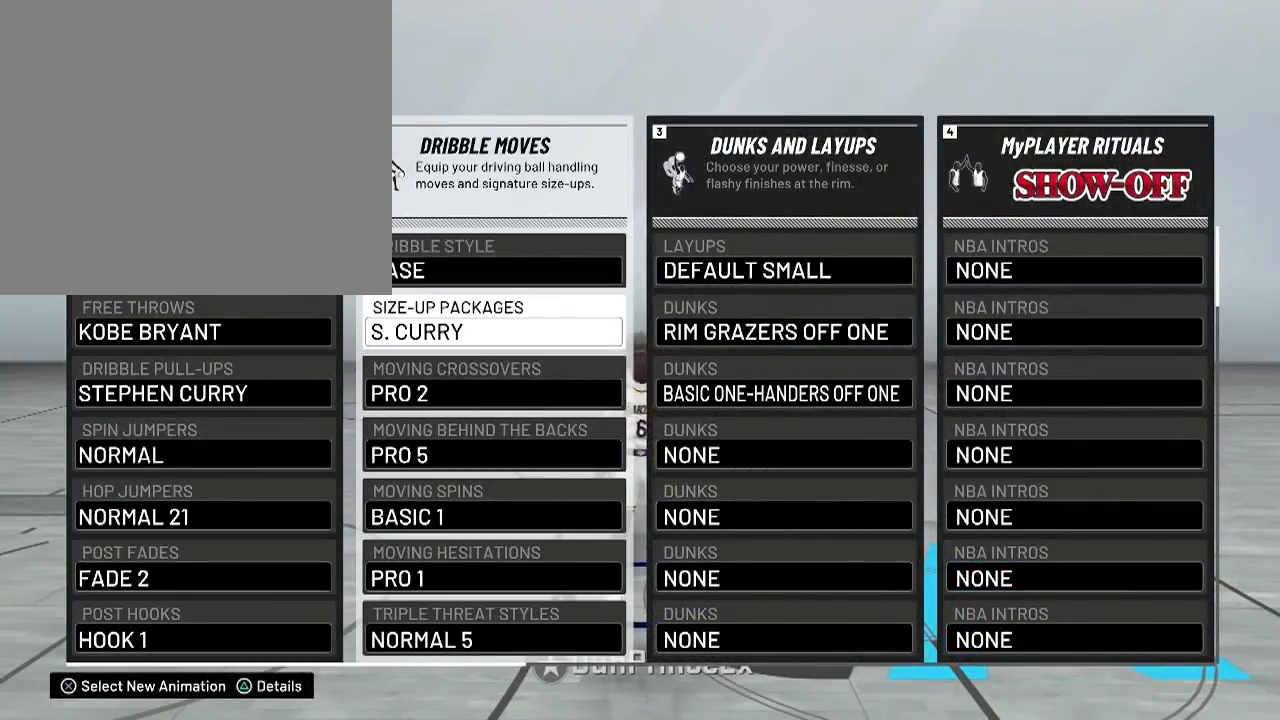
{"buttons": [], "left_stick": "down", "right_stick": "center", "events": []}
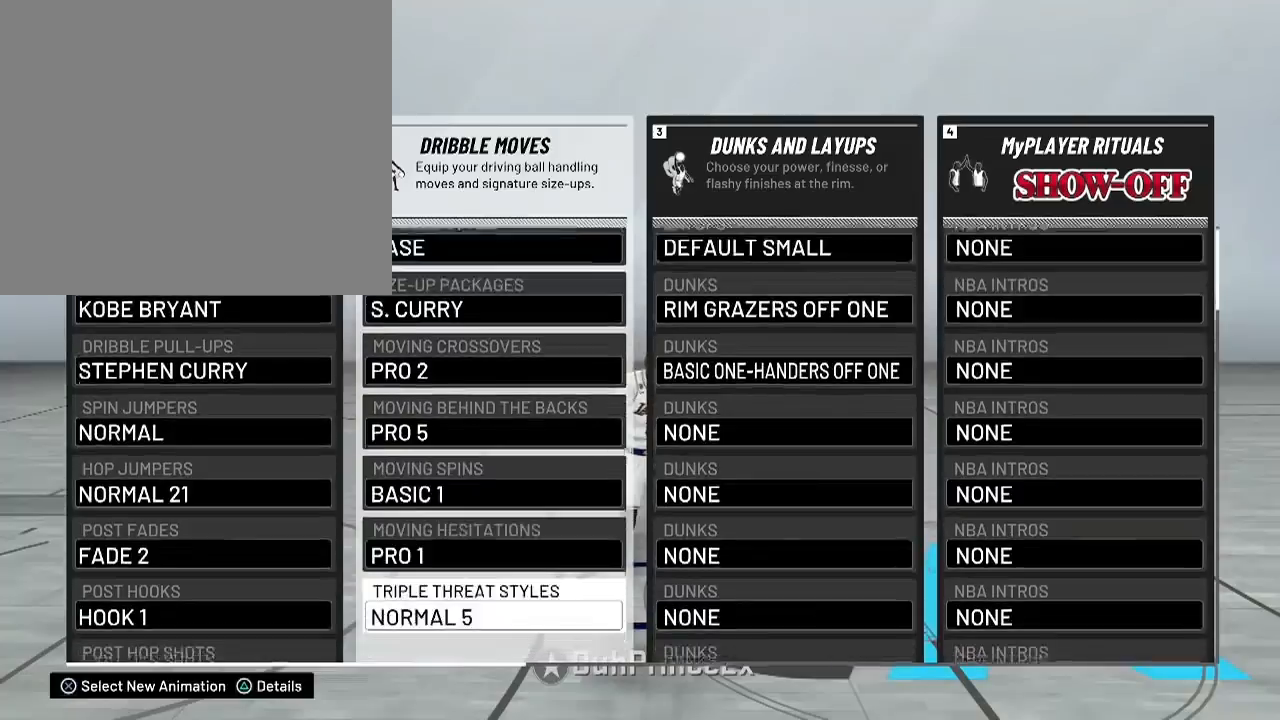
{"buttons": [], "left_stick": "up", "right_stick": "center", "events": [[334, "left_stick", "center"], [400, "left_stick", "up"]]}
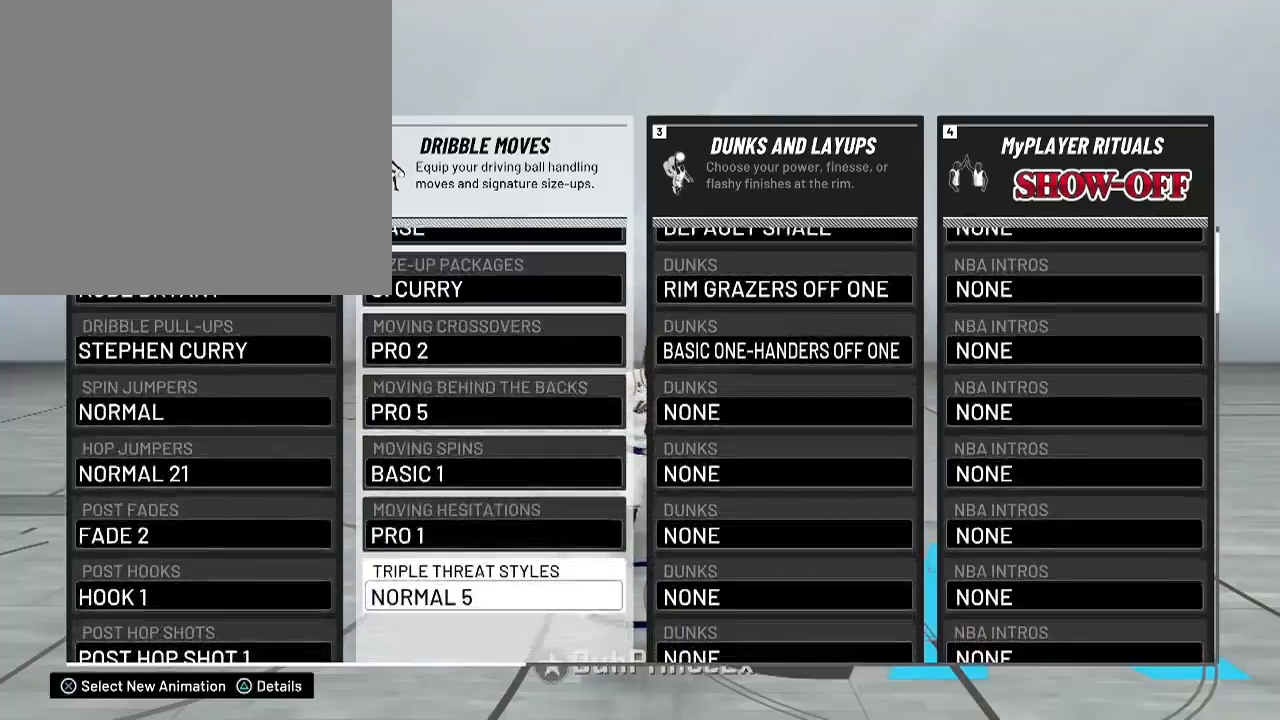
{"buttons": [], "left_stick": "up", "right_stick": "center", "events": []}
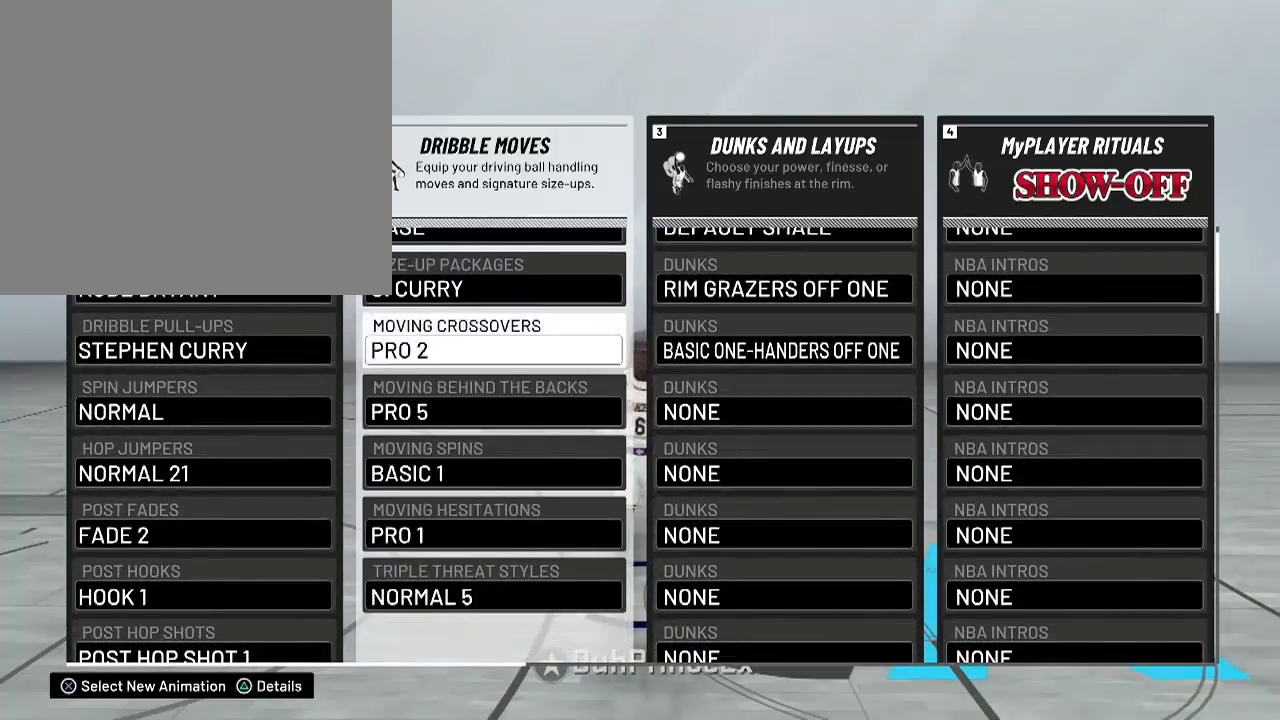
{"buttons": [], "left_stick": "up", "right_stick": "center", "events": []}
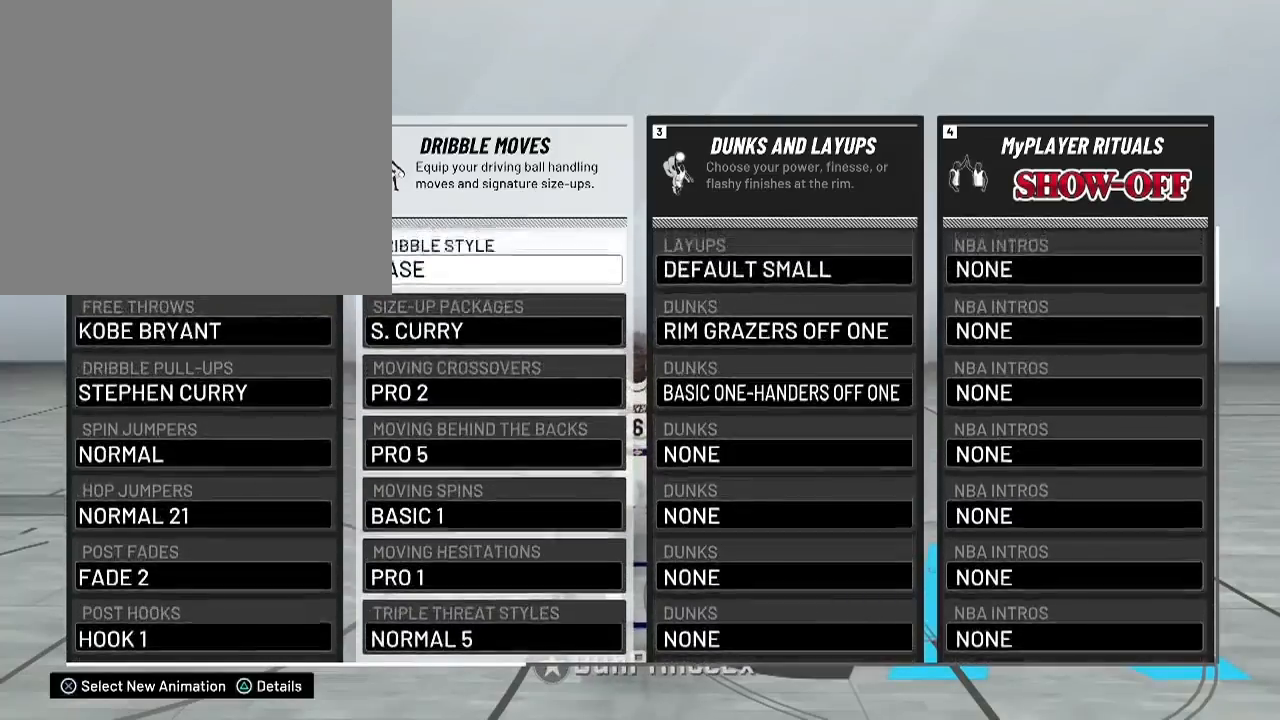
{"buttons": [], "left_stick": "center", "right_stick": "center", "events": [[266, "left_stick", "center"]]}
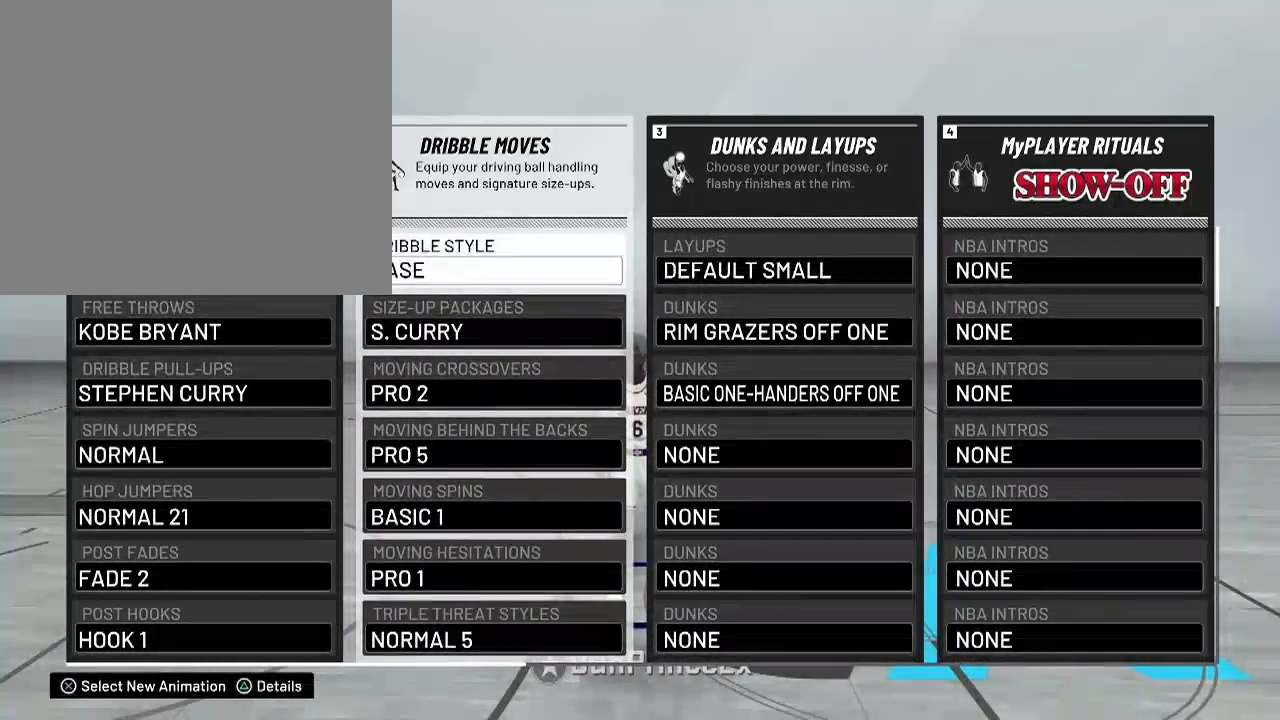
{"buttons": [], "left_stick": "center", "right_stick": "center", "events": []}
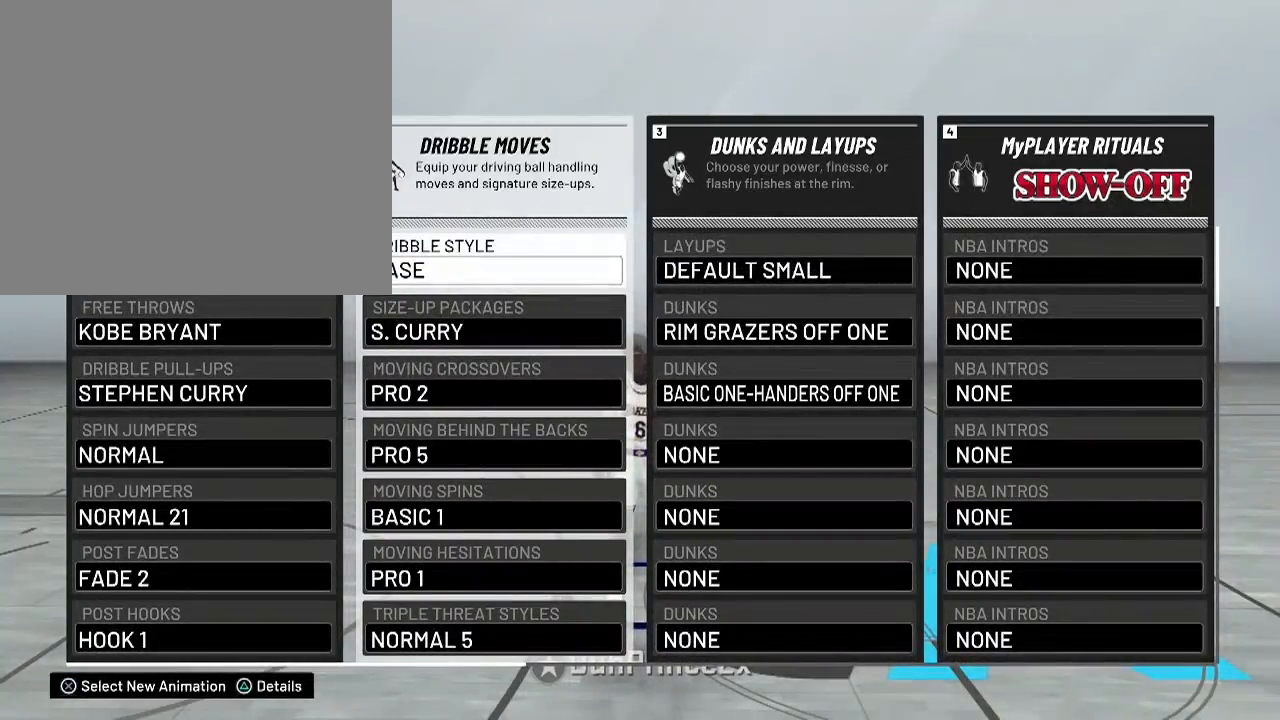
{"buttons": [], "left_stick": "center", "right_stick": "center", "events": []}
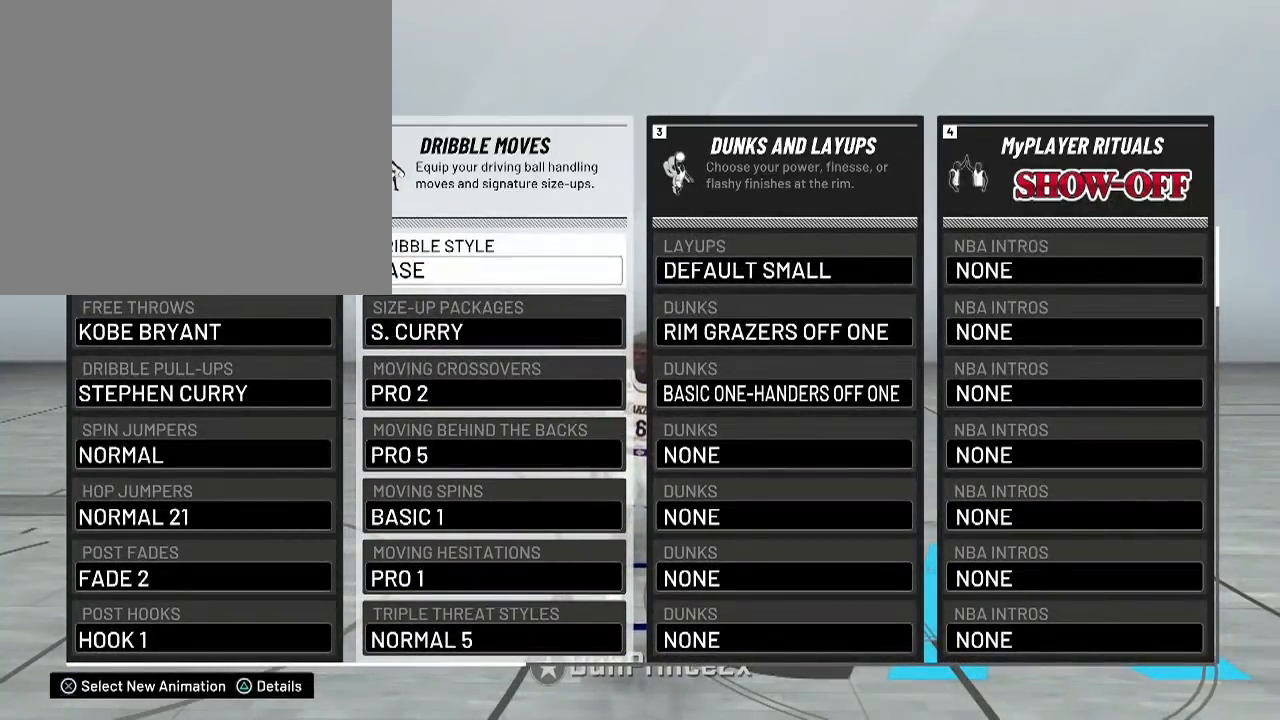
{"buttons": [], "left_stick": "center", "right_stick": "center", "events": []}
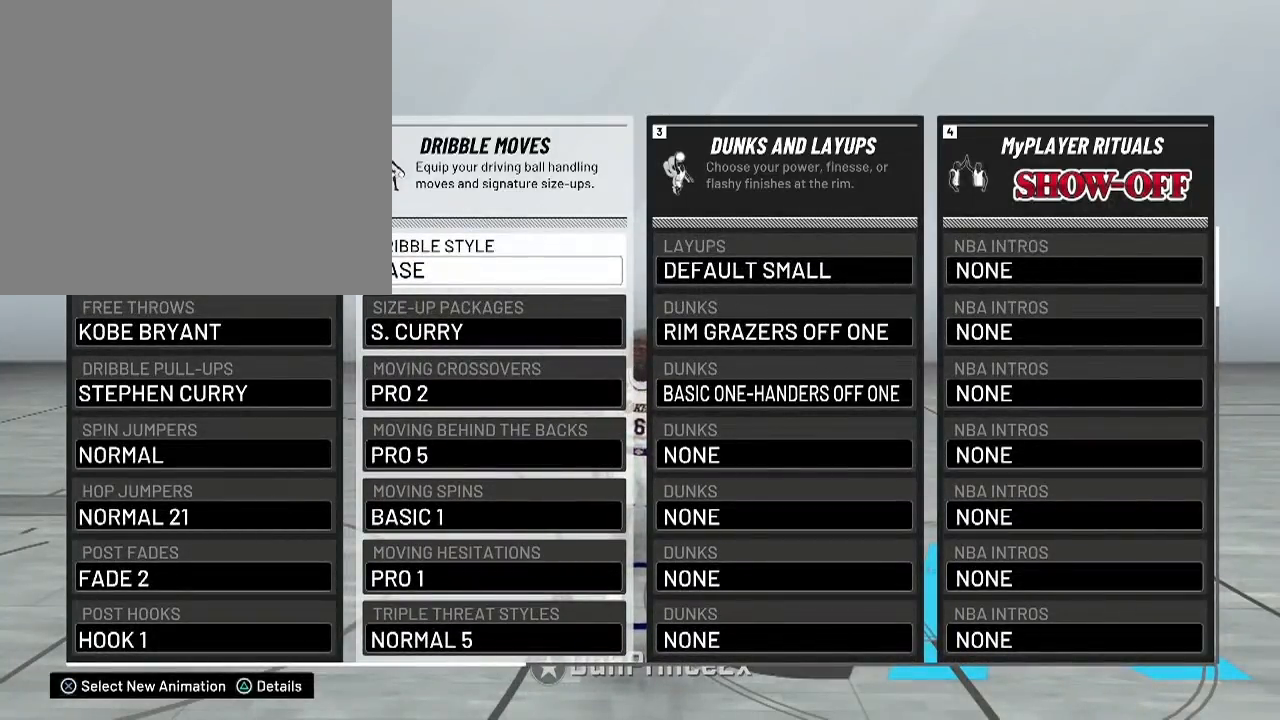
{"buttons": [], "left_stick": "center", "right_stick": "center", "events": []}
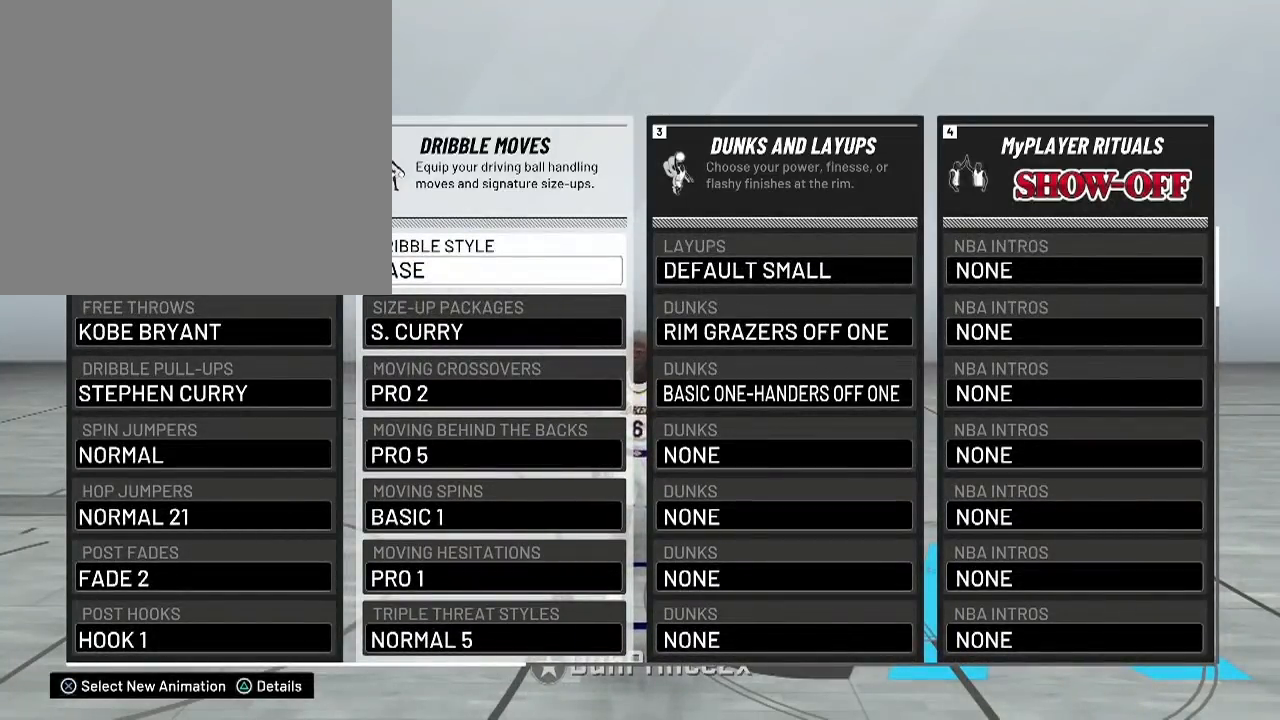
{"buttons": [], "left_stick": "down-left", "right_stick": "center", "events": [[167, "left_stick", "down-left"]]}
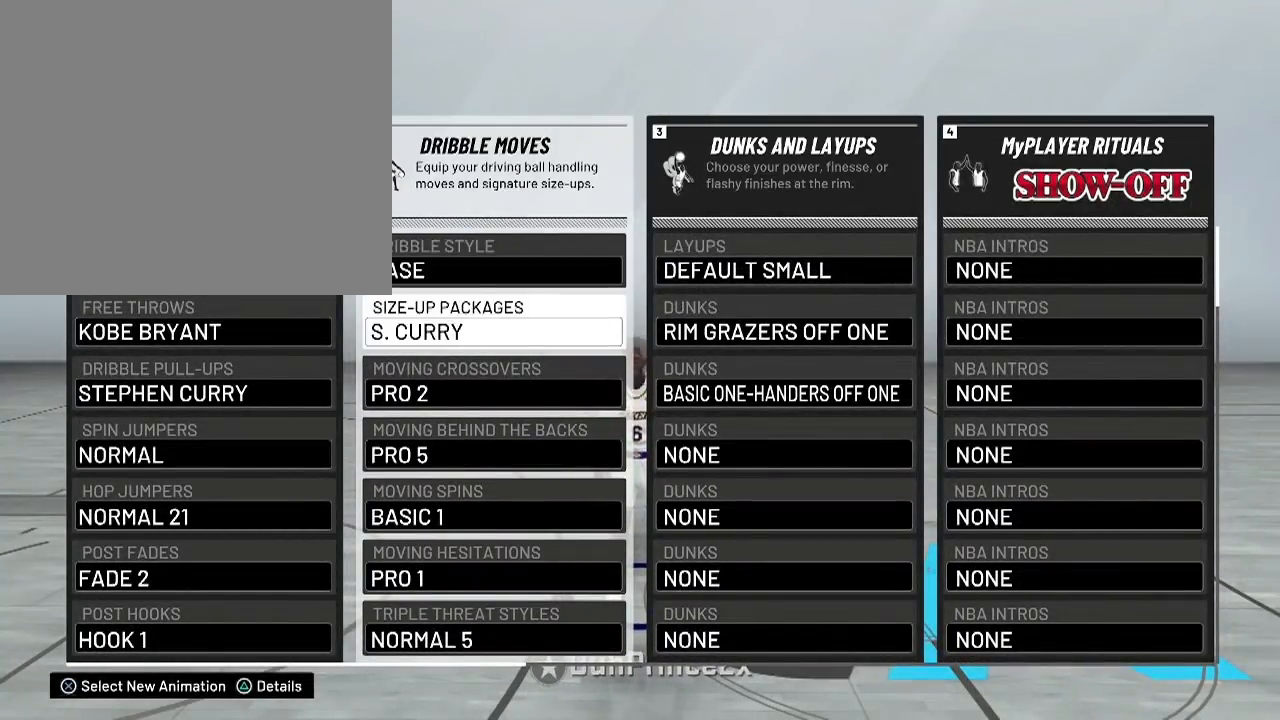
{"buttons": [], "left_stick": "down-left", "right_stick": "center", "events": []}
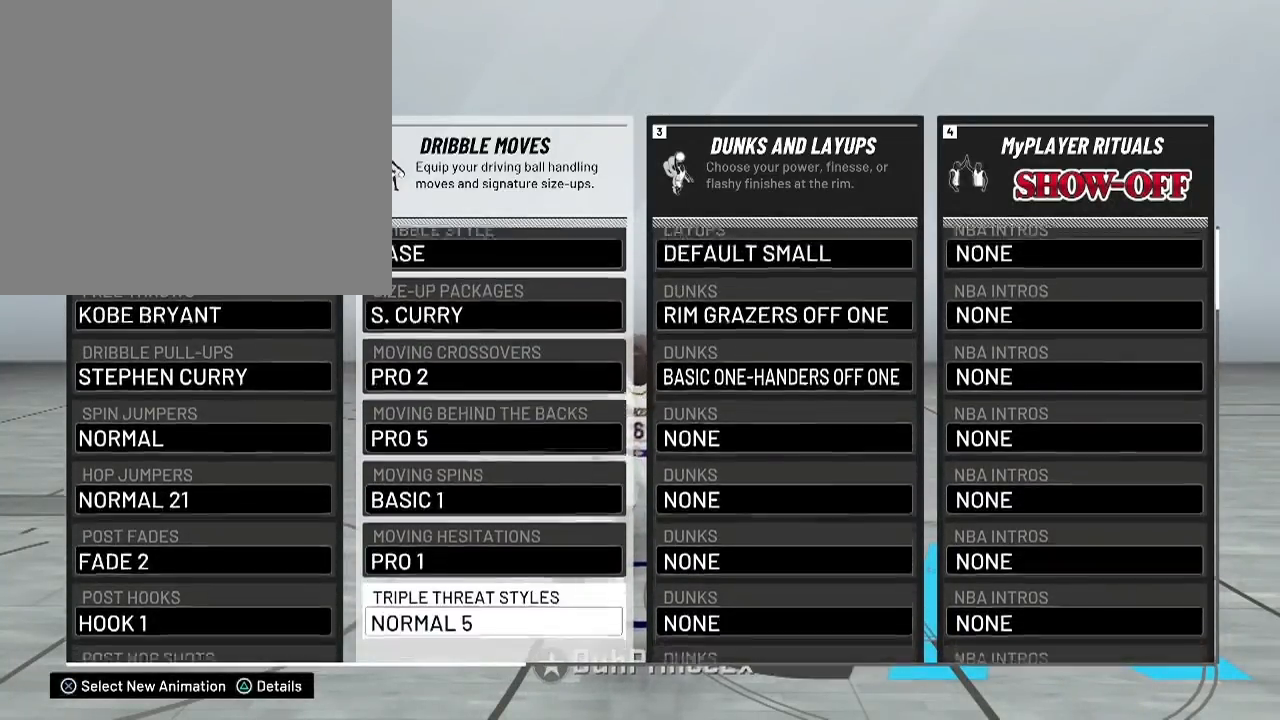
{"buttons": [], "left_stick": "up", "right_stick": "center", "events": [[234, "left_stick", "down"], [434, "left_stick", "up"]]}
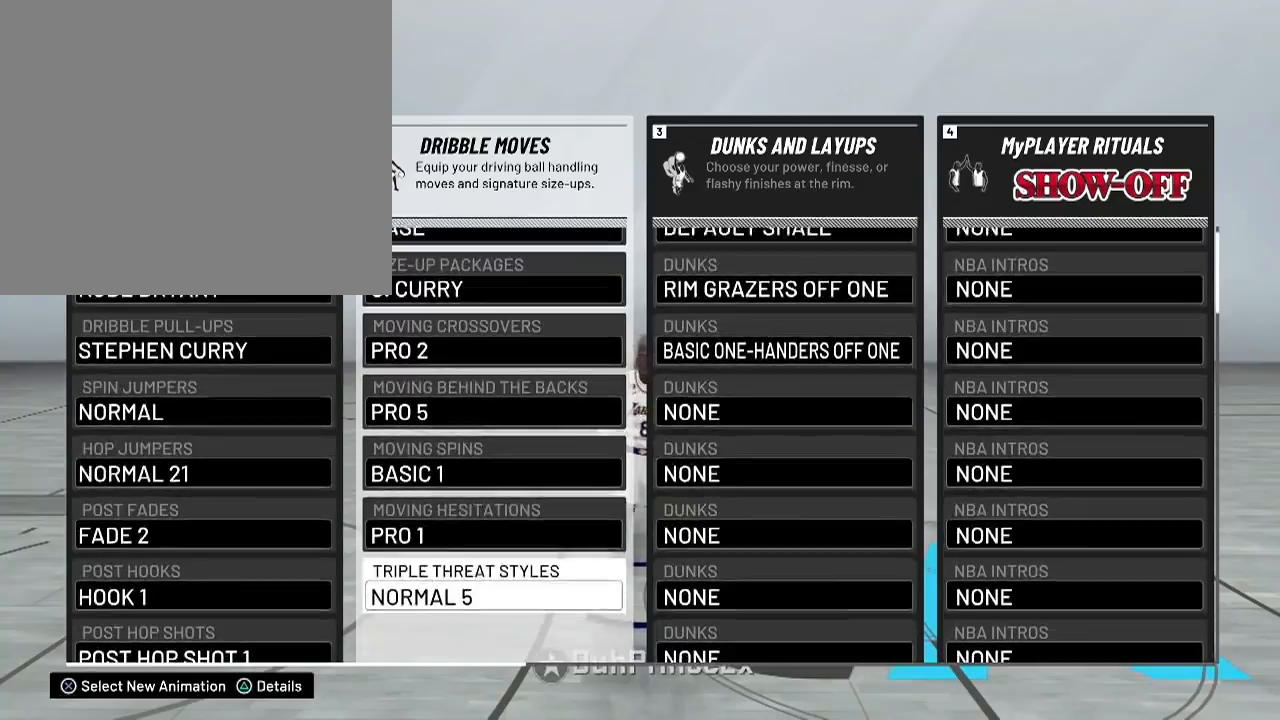
{"buttons": [], "left_stick": "up", "right_stick": "center", "events": []}
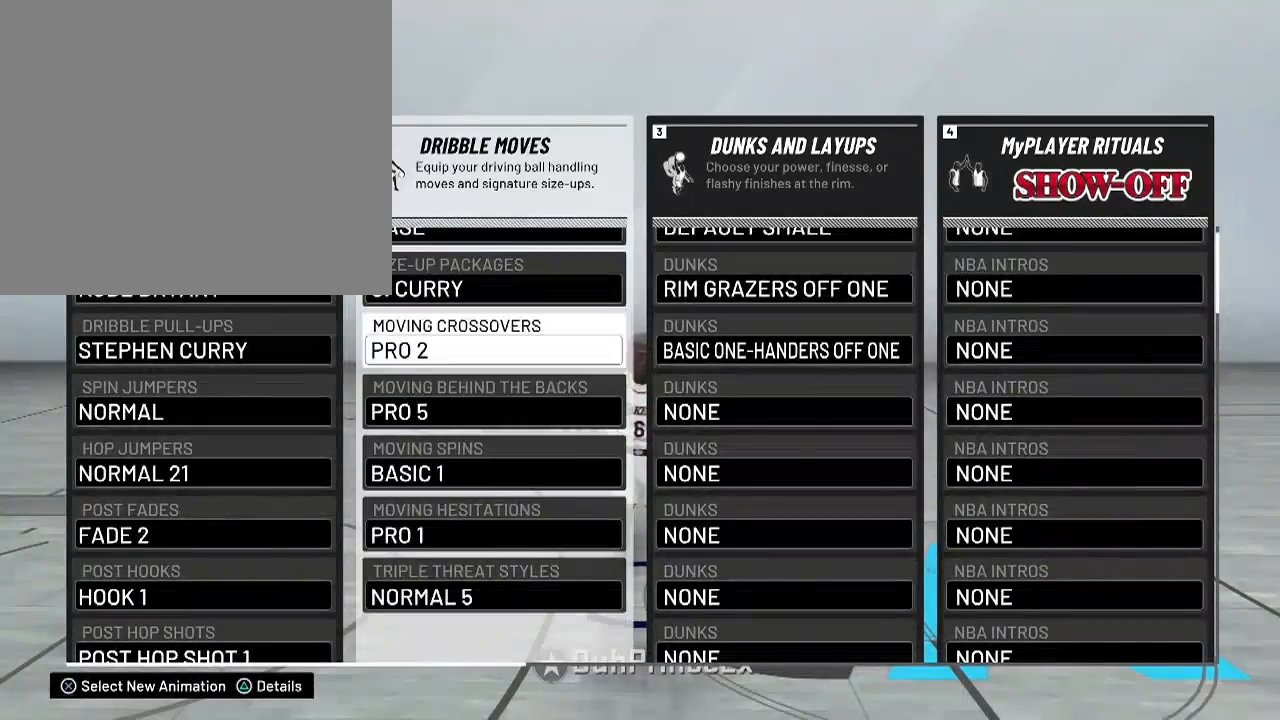
{"buttons": [], "left_stick": "down-left", "right_stick": "center", "events": [[434, "left_stick", "down-left"]]}
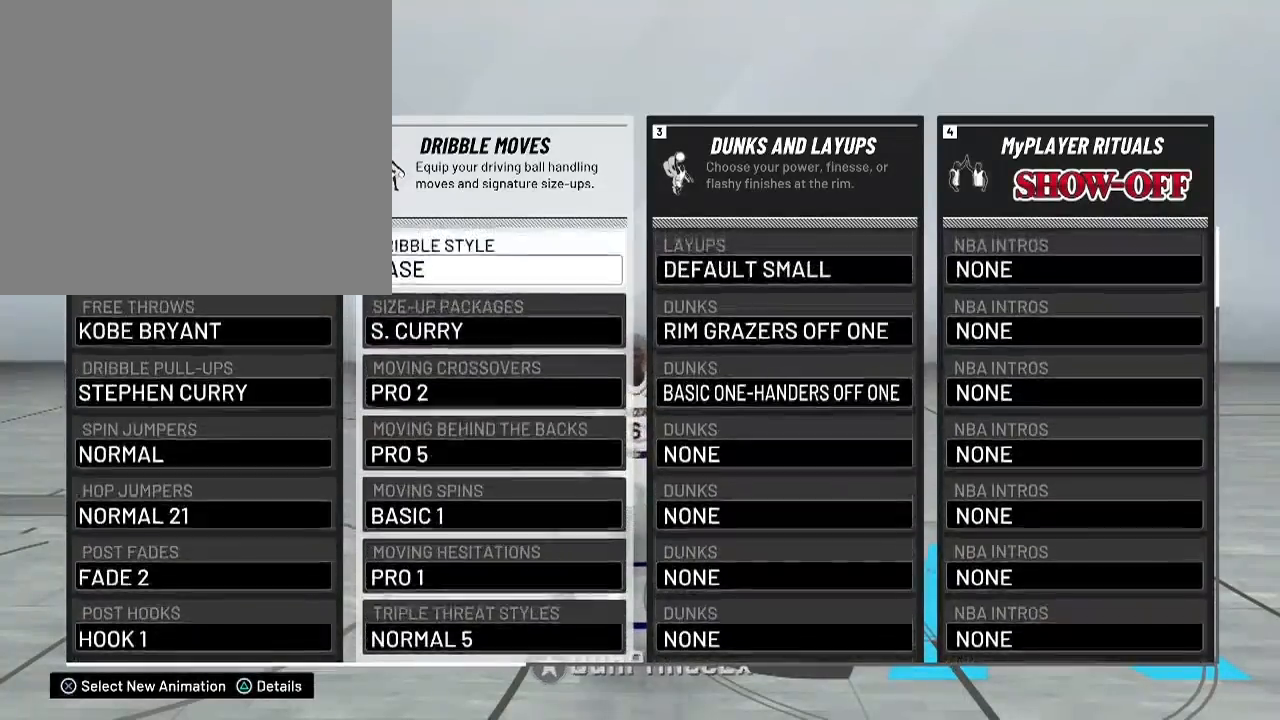
{"buttons": [], "left_stick": "down-left", "right_stick": "center", "events": []}
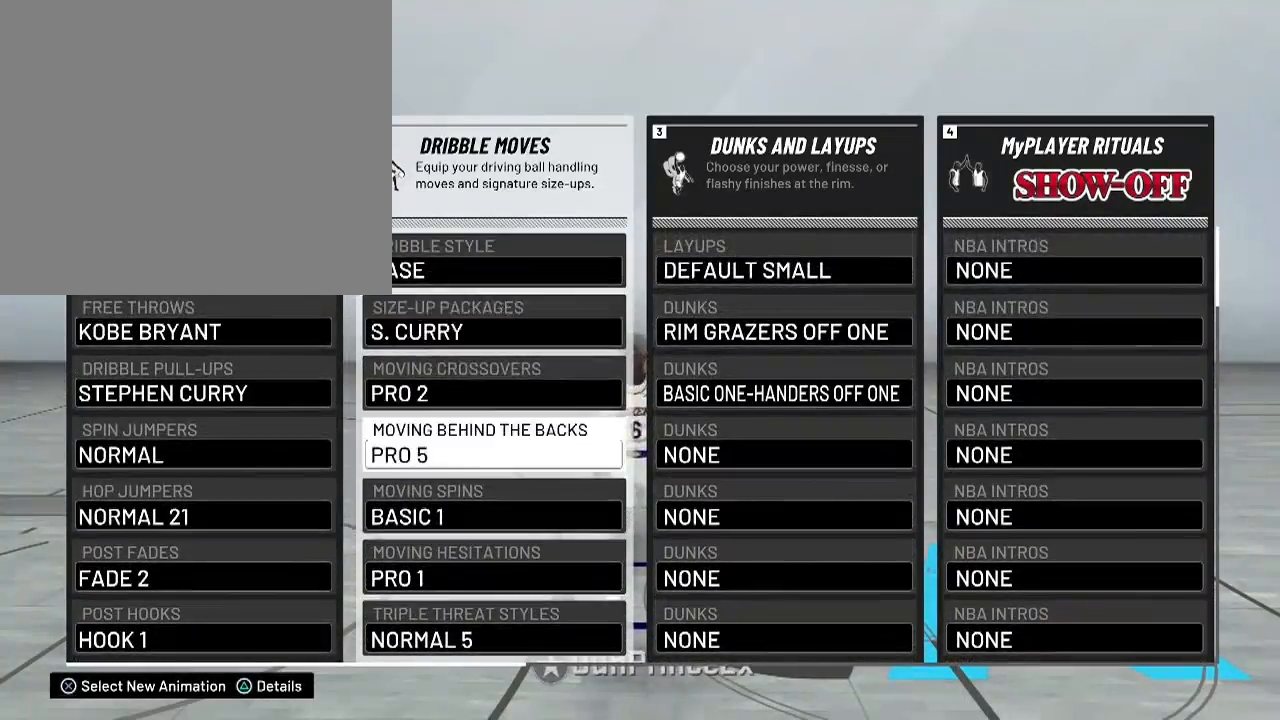
{"buttons": [], "left_stick": "center", "right_stick": "center", "events": [[434, "left_stick", "center"]]}
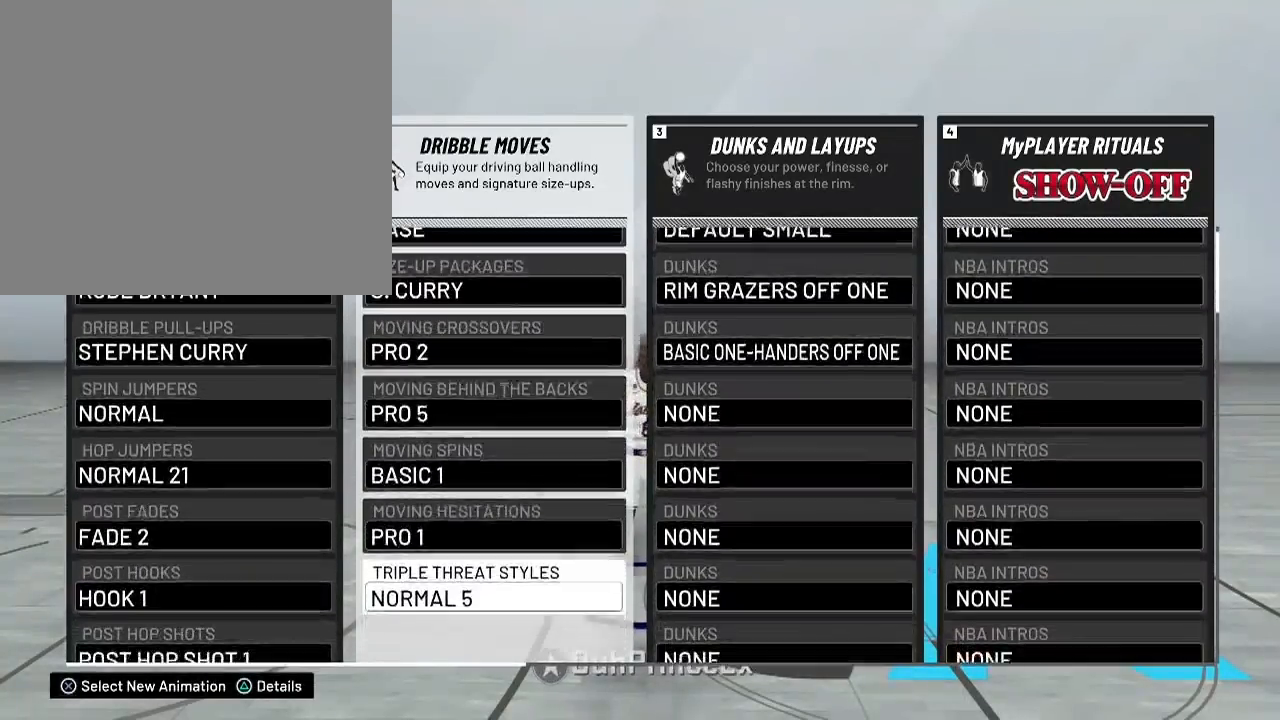
{"buttons": [], "left_stick": "up", "right_stick": "center", "events": [[233, "left_stick", "left"], [433, "left_stick", "up"]]}
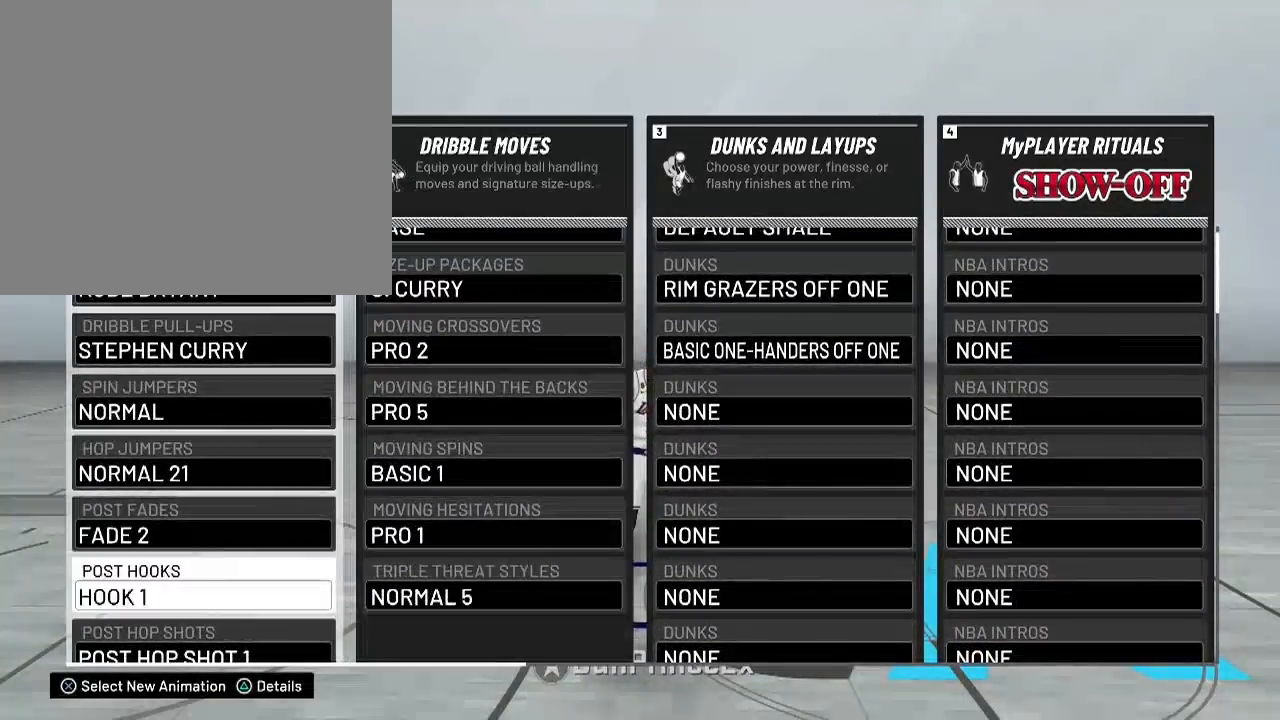
{"buttons": [], "left_stick": "up", "right_stick": "center", "events": [[100, "left_stick", "center"], [434, "left_stick", "up"]]}
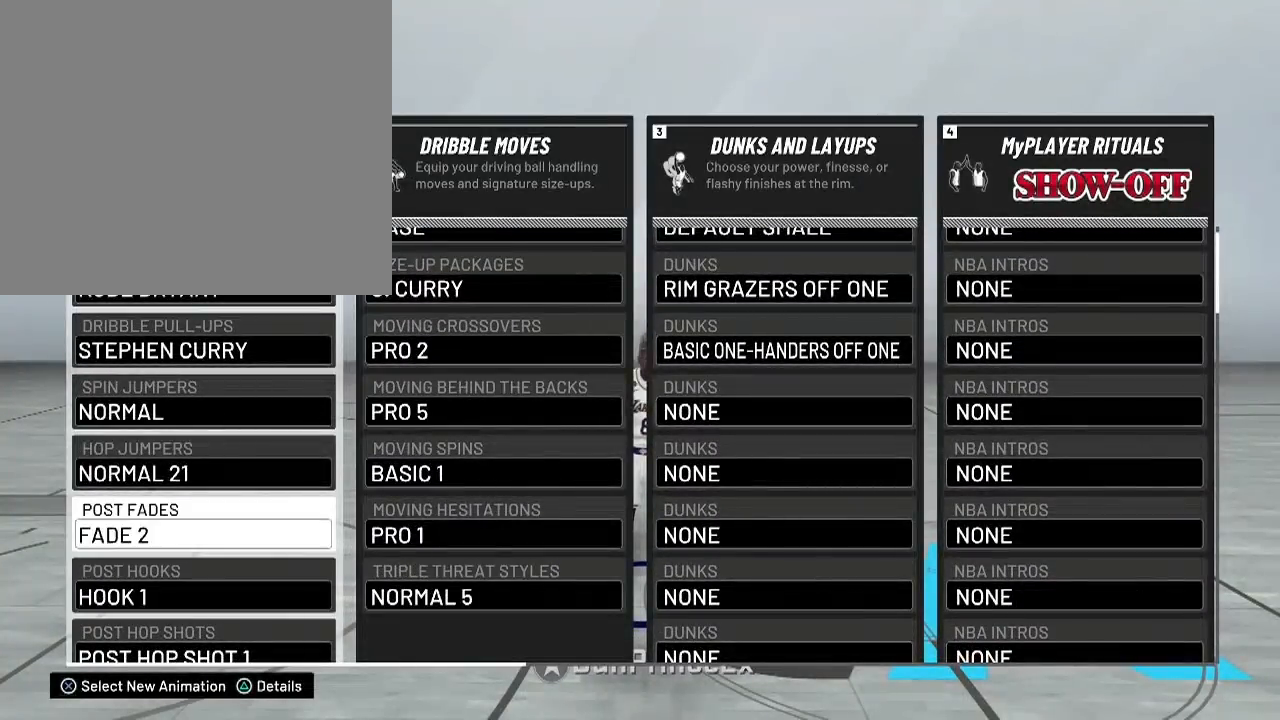
{"buttons": [], "left_stick": "center", "right_stick": "center", "events": [[66, "left_stick", "center"]]}
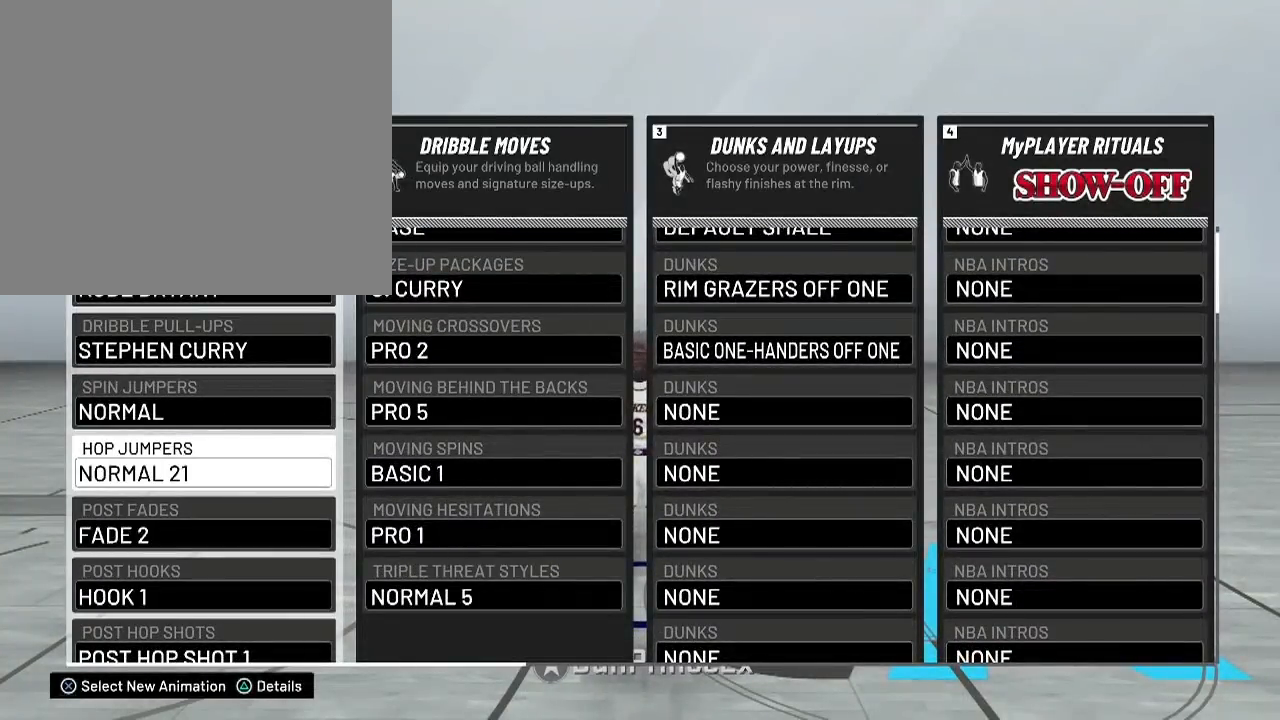
{"buttons": [], "left_stick": "up", "right_stick": "center", "events": [[167, "left_stick", "up"]]}
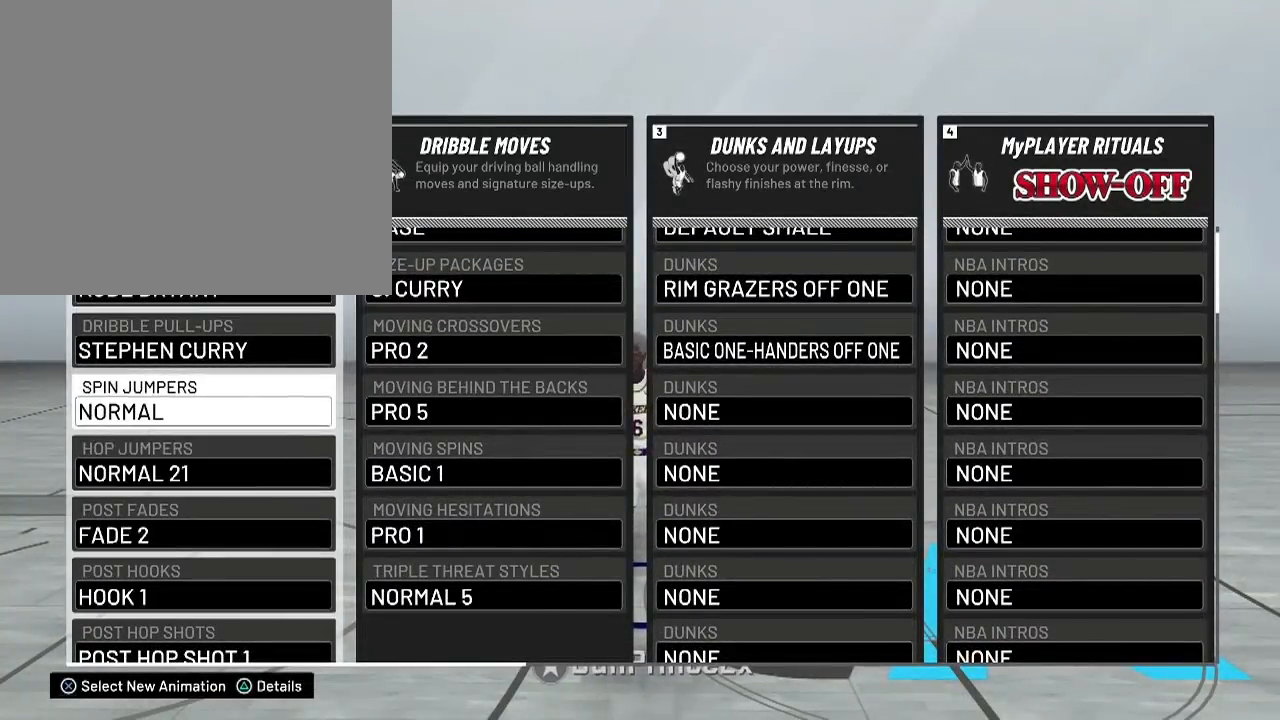
{"buttons": [], "left_stick": "center", "right_stick": "center", "events": [[500, "left_stick", "center"]]}
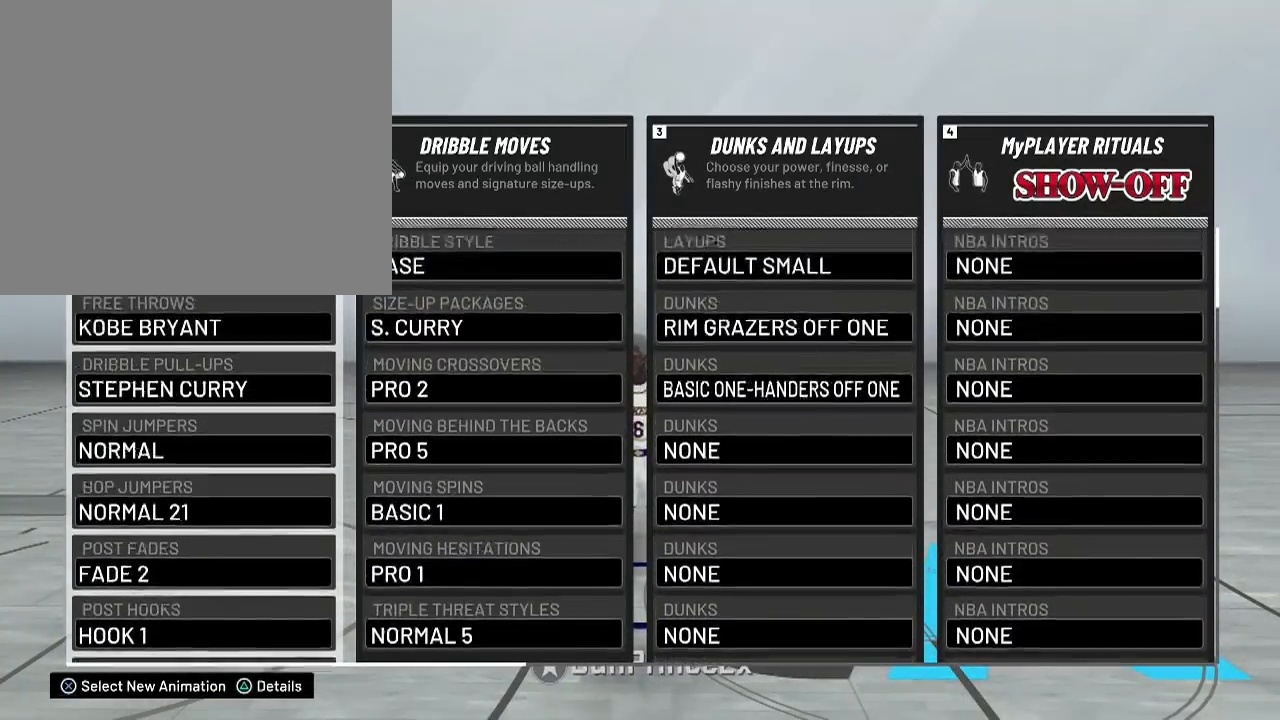
{"buttons": [], "left_stick": "right", "right_stick": "center", "events": [[267, "left_stick", "right"]]}
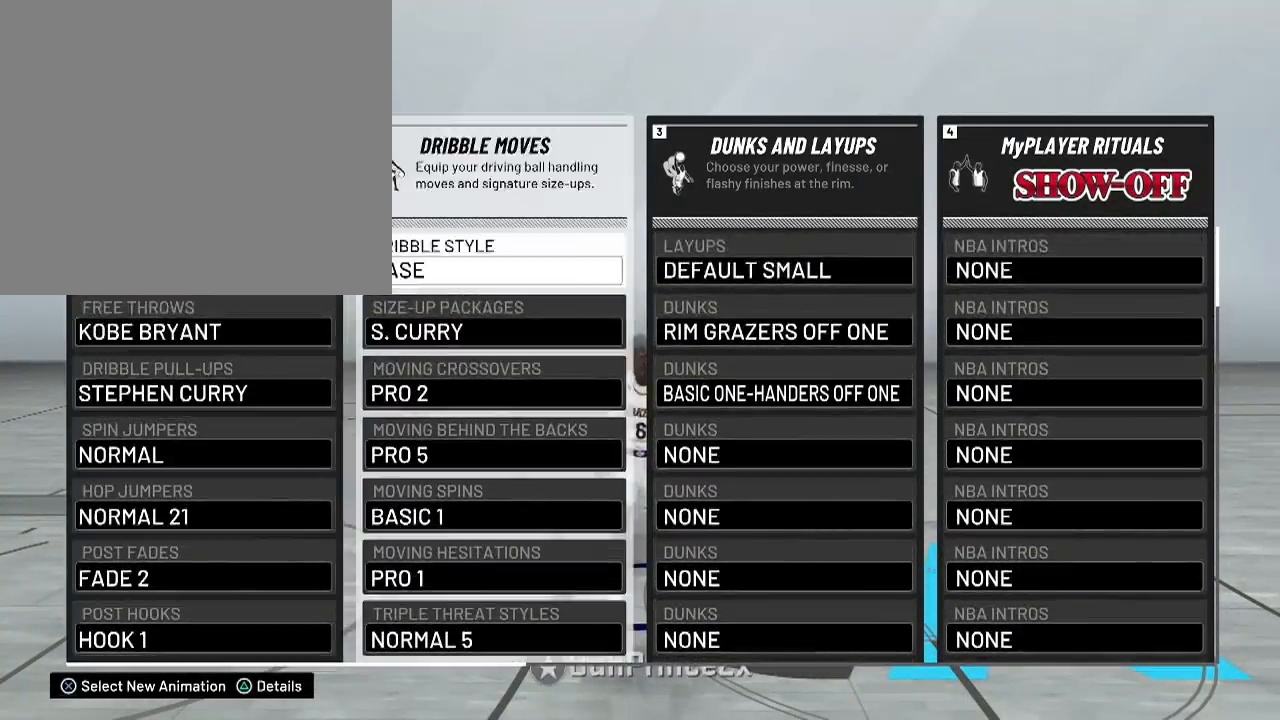
{"buttons": [], "left_stick": "right", "right_stick": "center", "events": [[33, "left_stick", "center"], [300, "left_stick", "right"]]}
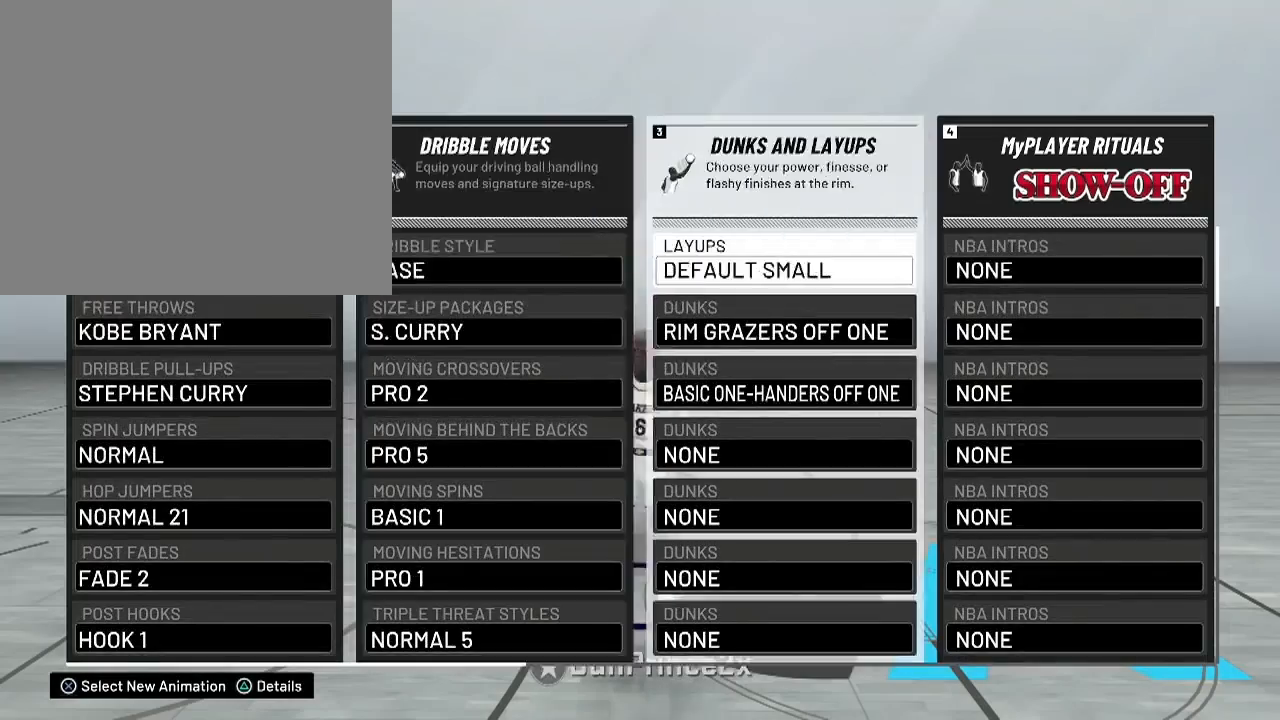
{"buttons": [], "left_stick": "center", "right_stick": "center", "events": [[167, "left_stick", "center"]]}
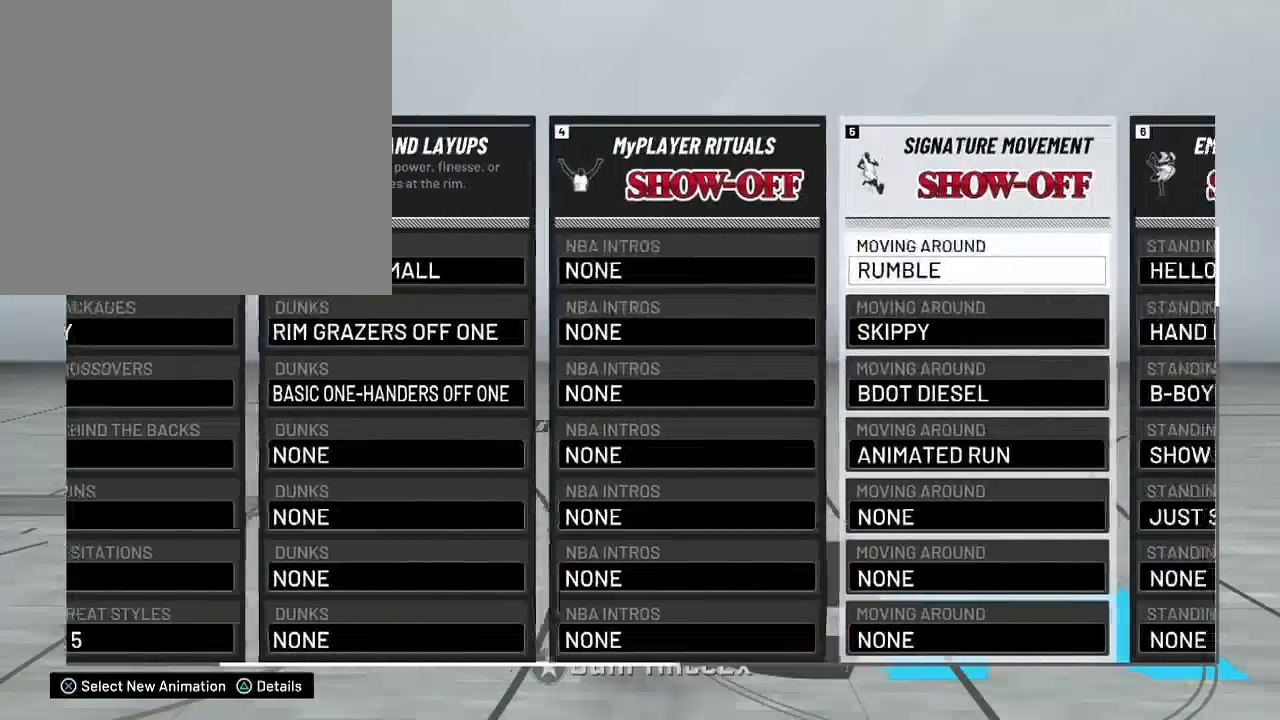
{"buttons": [], "left_stick": "left", "right_stick": "center", "events": [[133, "left_stick", "left"]]}
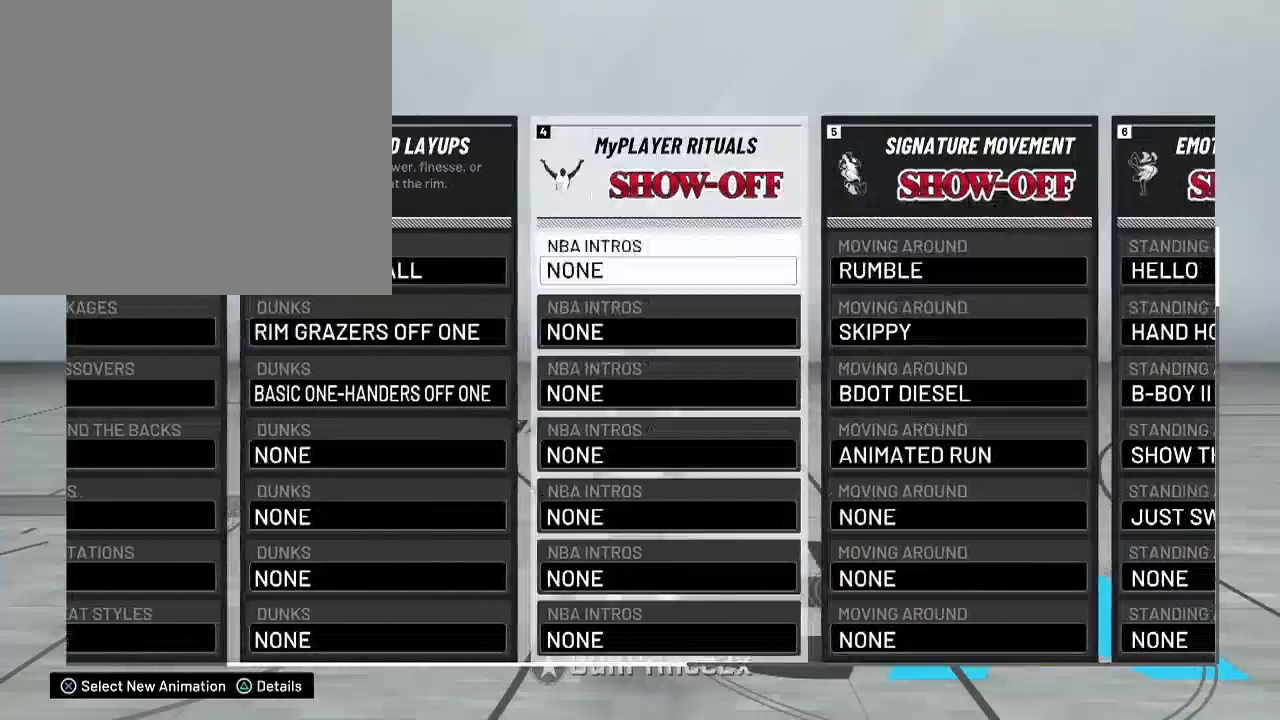
{"buttons": [], "left_stick": "right", "right_stick": "center", "events": [[167, "left_stick", "center"], [501, "left_stick", "right"]]}